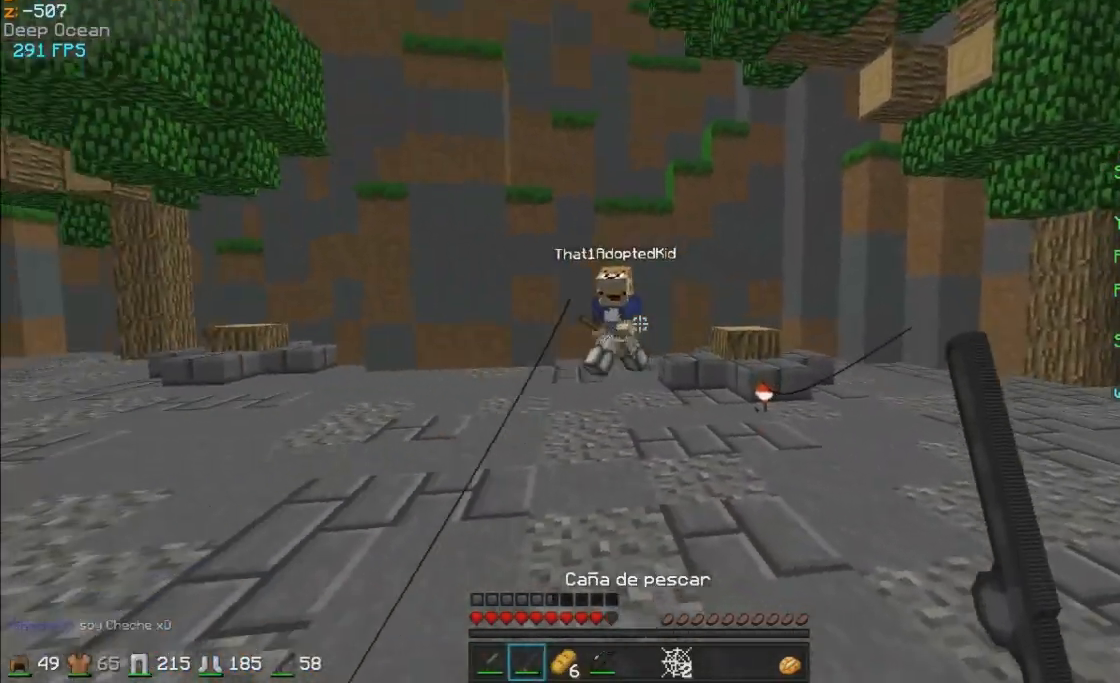
Gameplay with keyboard and mouse; each line is a JSON object with the keys and mouse buttons held at the frame after it. "events" lists presses ("down") and releases ("up") of "a", "d", "s", "w", "mouse_left" and "mouse_right" between this image and that frame as [ms after this image, input, new state], when the widget could be followed in between. "mouse_left", "mouse_right" = the "left", "right" buttons of the "mouse" list. No other keys are recorded. Fast repeated clicks can show as one long hold. Mouse movement is not recorded.
{"keys": ["a"], "mouse": [], "events": [[100, "mouse_right", "up"], [100, "w", "down"], [200, "mouse_right", "down"], [250, "d", "up"], [300, "a", "down"], [300, "mouse_right", "up"], [350, "w", "up"], [400, "mouse_right", "down"], [500, "mouse_right", "up"]]}
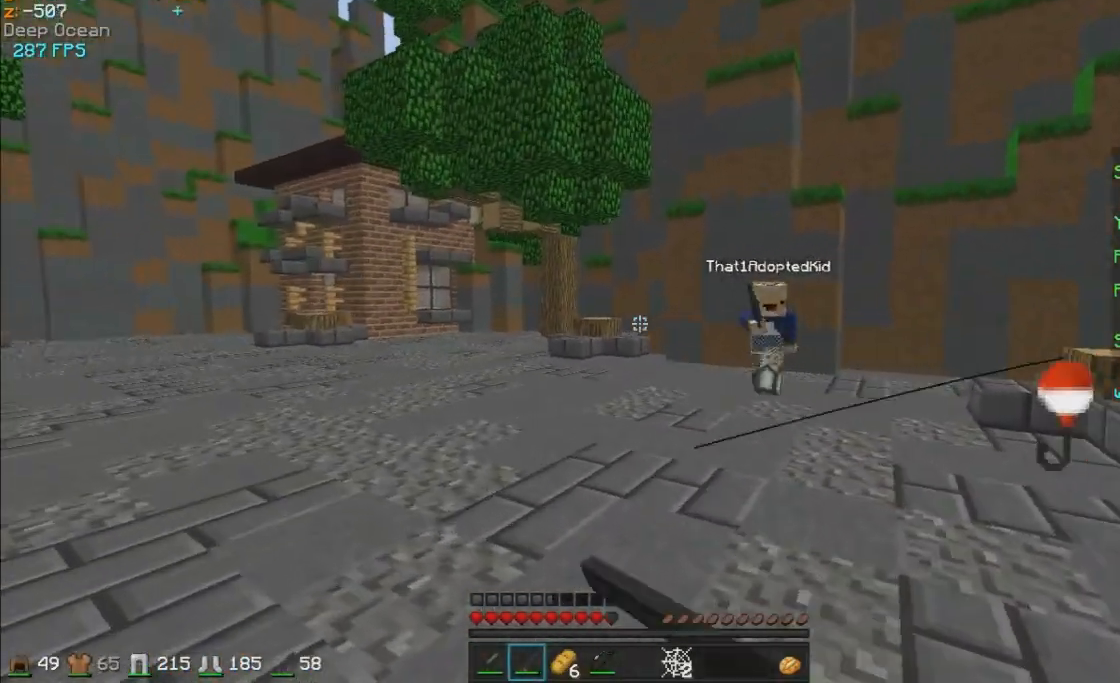
{"keys": ["a", "w"], "mouse": ["right"], "events": [[50, "mouse_right", "down"], [150, "mouse_right", "up"], [200, "w", "down"], [400, "mouse_right", "down"], [450, "mouse_right", "up"], [500, "mouse_right", "down"]]}
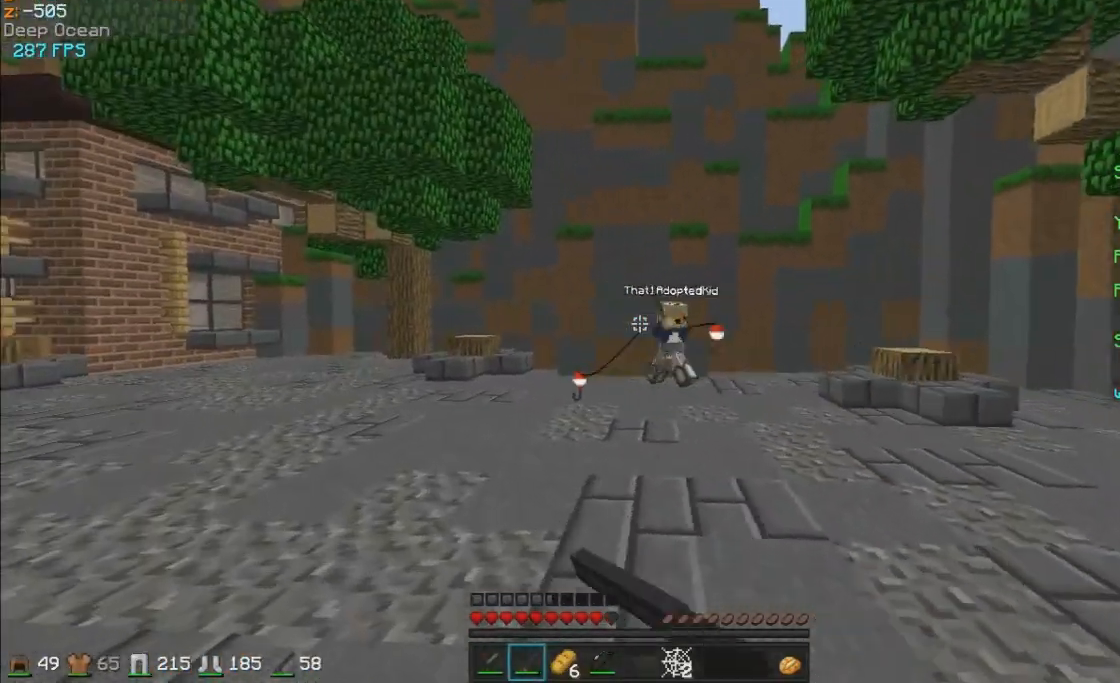
{"keys": ["a"], "mouse": [], "events": [[100, "mouse_right", "up"], [250, "mouse_right", "down"], [300, "mouse_right", "up"], [350, "w", "up"], [400, "mouse_right", "down"], [500, "mouse_right", "up"]]}
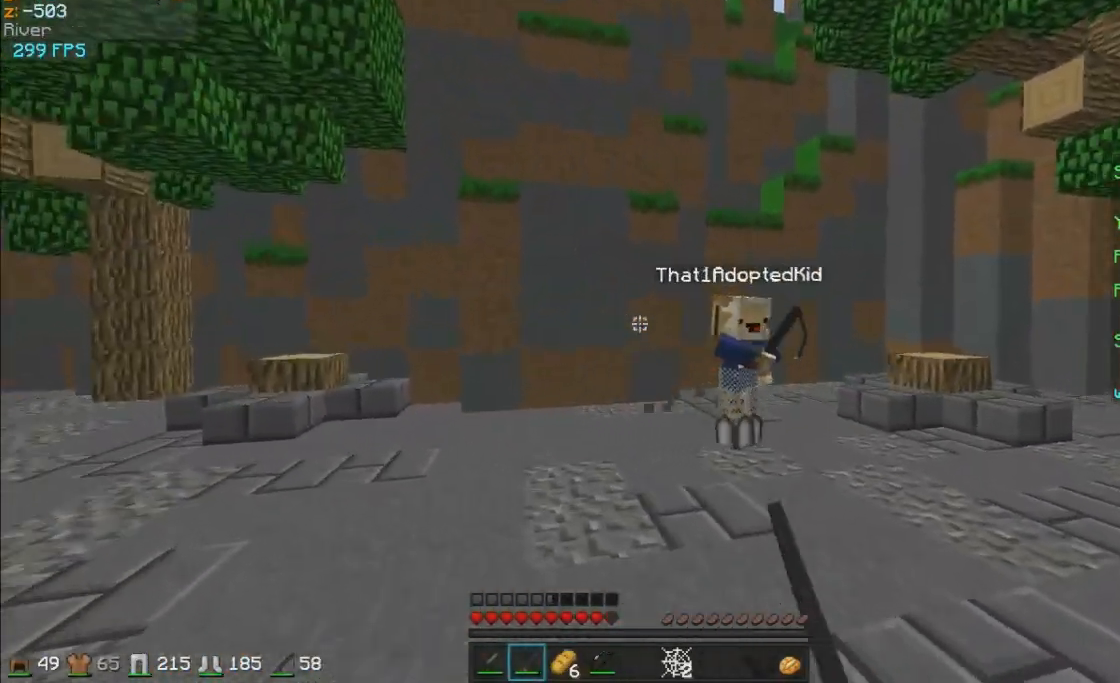
{"keys": ["w"], "mouse": [], "events": [[150, "mouse_right", "down"], [200, "mouse_right", "up"], [250, "mouse_right", "down"], [350, "mouse_right", "up"], [500, "a", "up"], [500, "w", "down"]]}
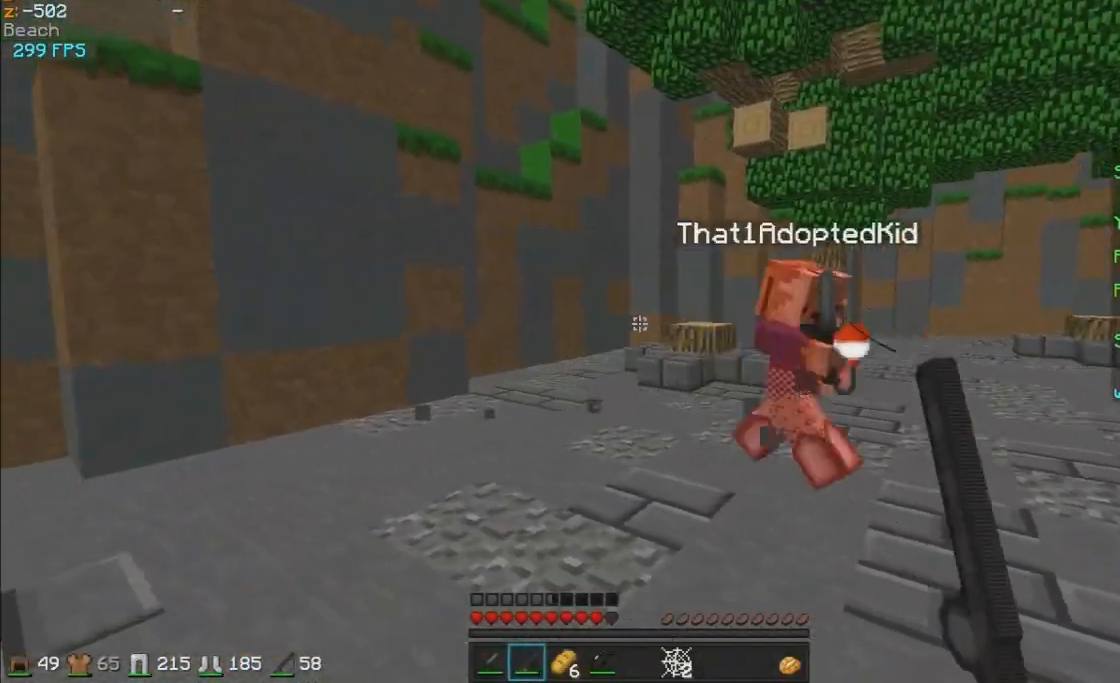
{"keys": [], "mouse": [], "events": [[200, "mouse_left", "down"], [250, "mouse_left", "up"], [300, "mouse_left", "down"], [350, "mouse_left", "up"], [450, "mouse_left", "down"], [450, "w", "up"], [500, "mouse_left", "up"]]}
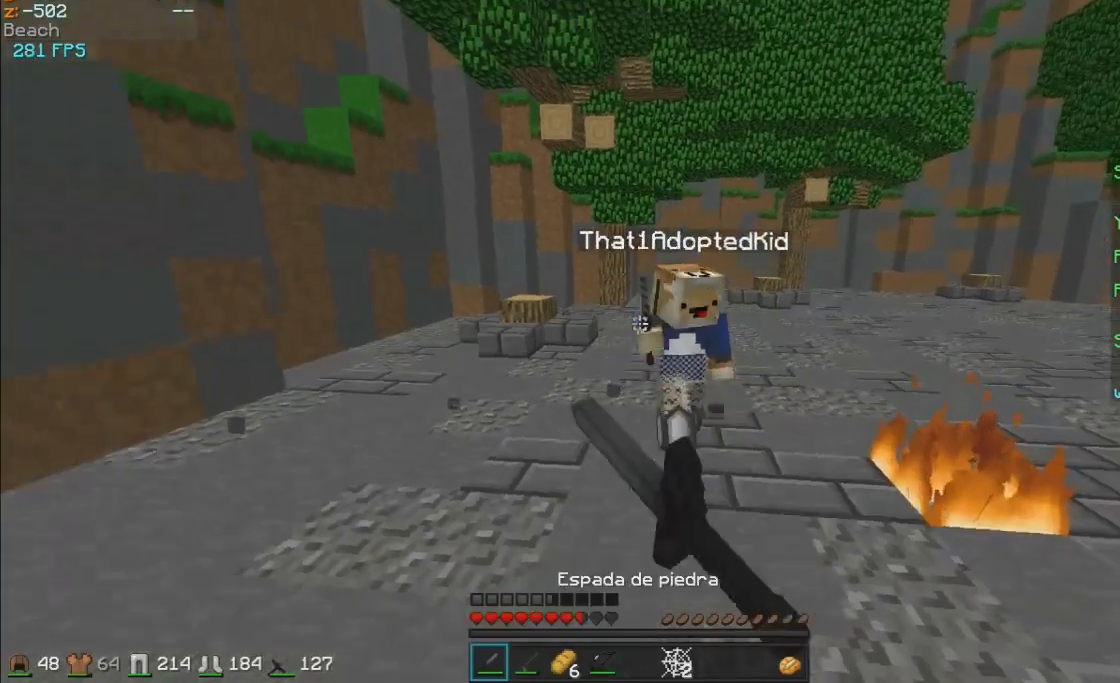
{"keys": ["w"], "mouse": ["left"], "events": [[50, "mouse_left", "down"], [100, "mouse_left", "up"], [100, "w", "down"], [200, "mouse_left", "down"], [250, "mouse_left", "up"], [300, "mouse_left", "down"], [350, "mouse_left", "up"], [400, "mouse_left", "down"]]}
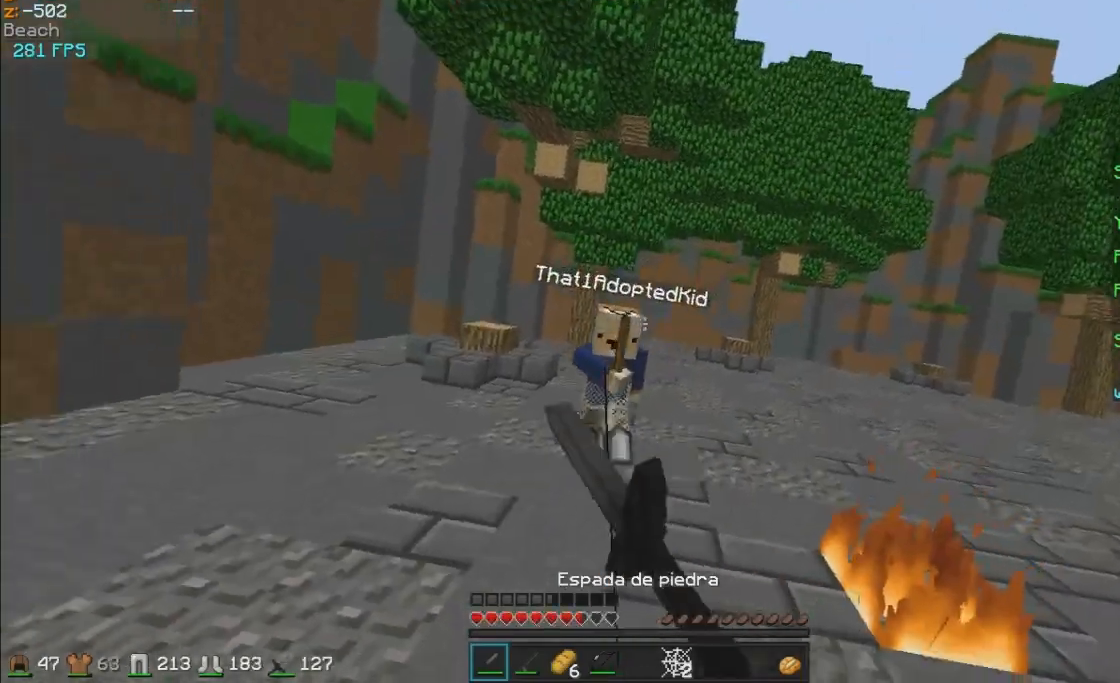
{"keys": ["w"], "mouse": ["left"], "events": [[50, "mouse_left", "up"], [100, "mouse_left", "down"], [150, "a", "down"], [150, "mouse_left", "up"], [200, "mouse_left", "down"], [250, "a", "up"], [350, "mouse_left", "up"], [400, "mouse_left", "down"], [450, "mouse_left", "up"], [500, "mouse_left", "down"]]}
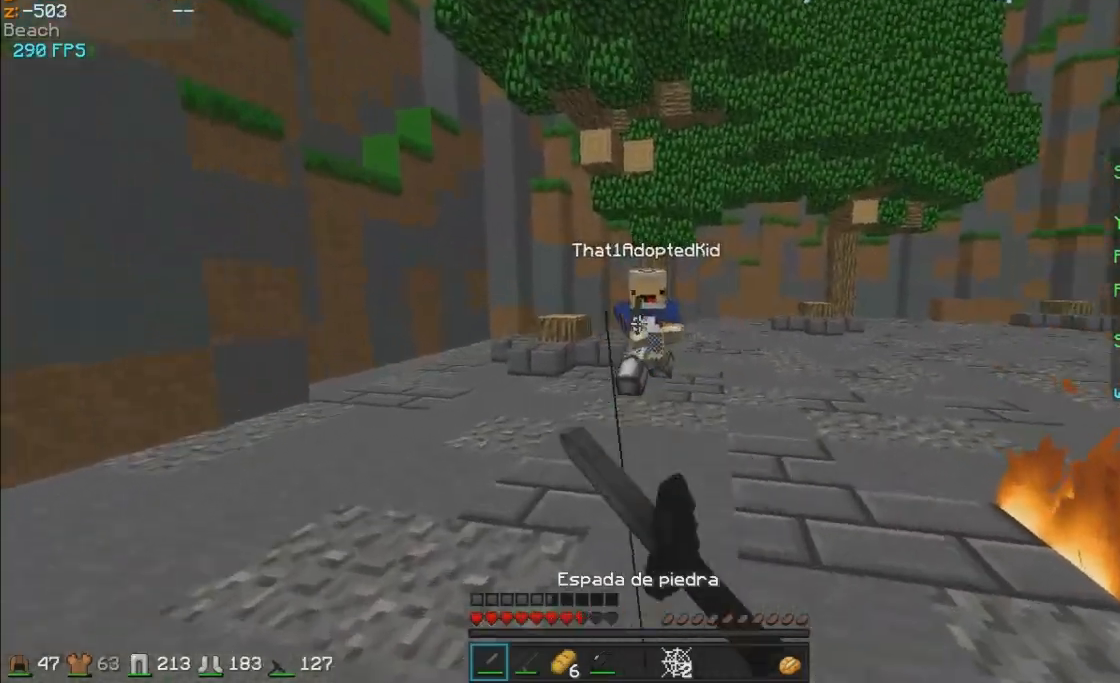
{"keys": ["s"], "mouse": [], "events": [[100, "mouse_left", "up"], [150, "mouse_left", "down"], [200, "mouse_left", "up"], [300, "mouse_right", "down"], [350, "mouse_right", "up"], [350, "w", "up"], [450, "s", "down"]]}
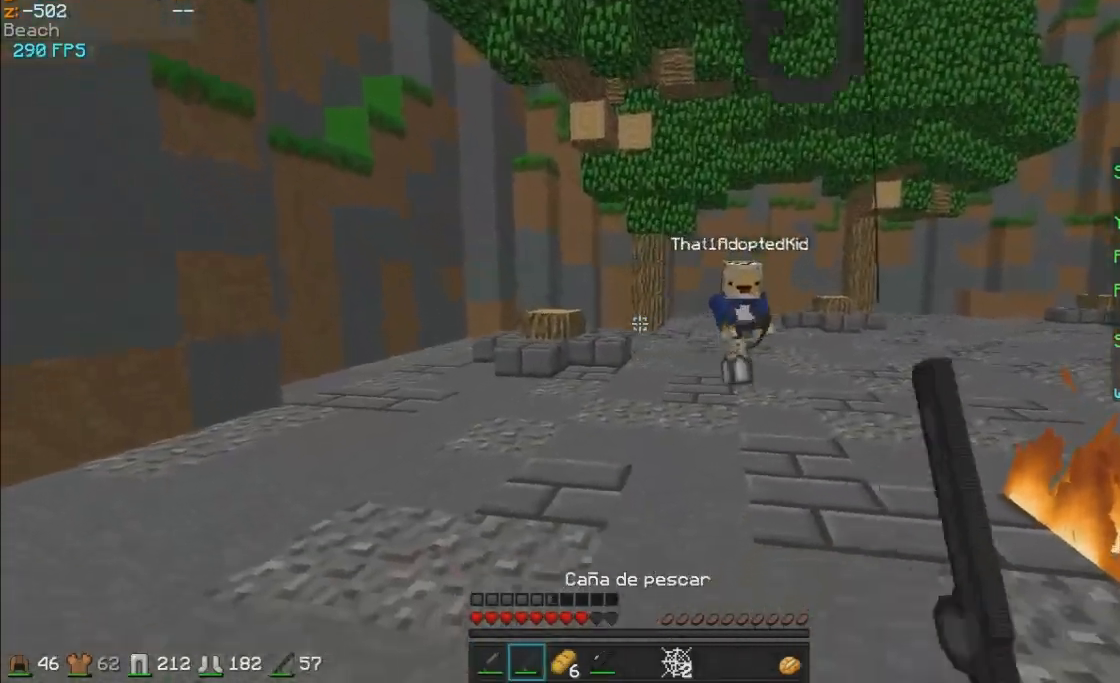
{"keys": ["s"], "mouse": ["right"], "events": [[200, "mouse_left", "down"], [200, "mouse_right", "down"], [300, "mouse_left", "up"]]}
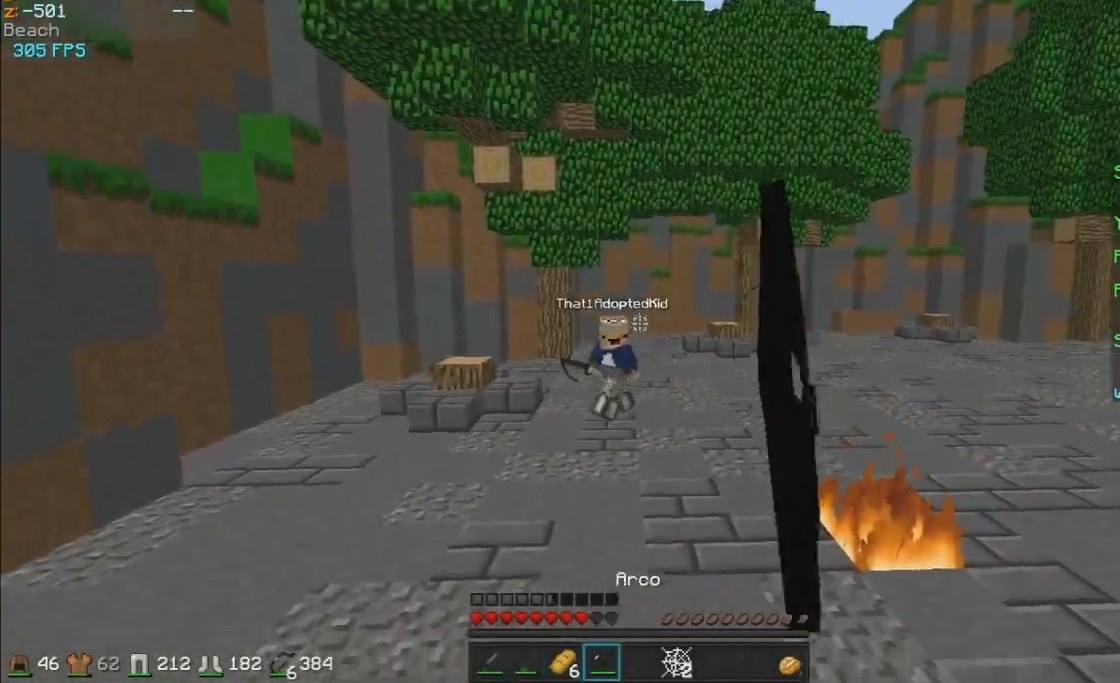
{"keys": ["a", "w"], "mouse": ["right"], "events": [[100, "a", "down"], [300, "s", "up"], [450, "w", "down"]]}
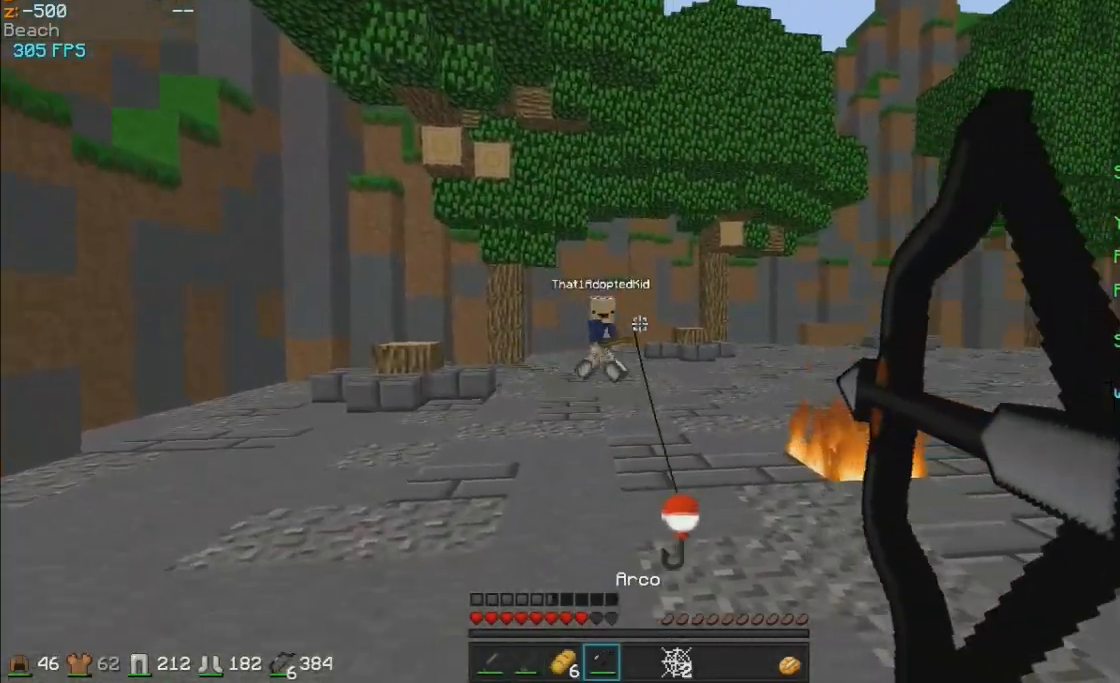
{"keys": ["a", "w"], "mouse": ["right"], "events": []}
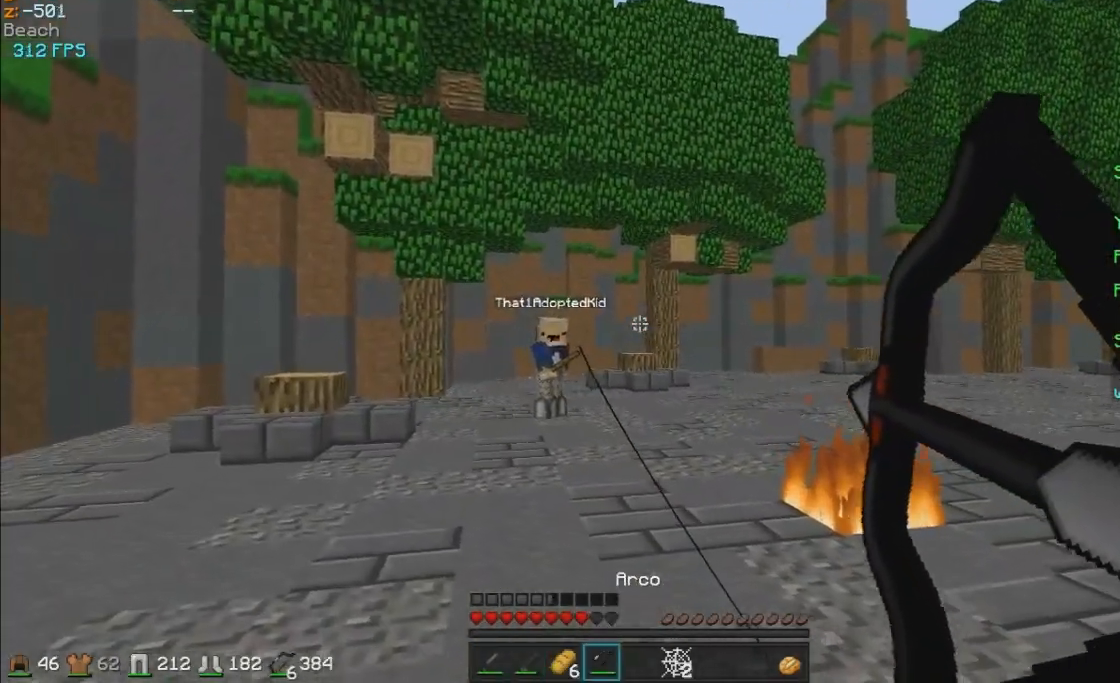
{"keys": ["w"], "mouse": [], "events": [[300, "mouse_right", "up"], [350, "a", "up"]]}
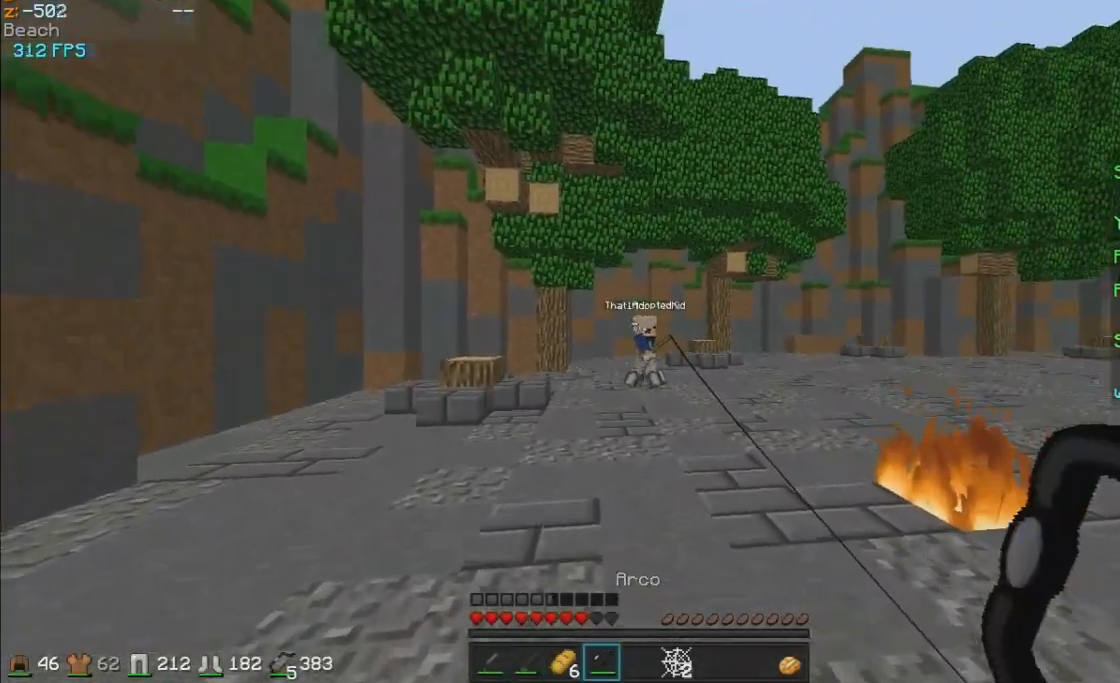
{"keys": ["w"], "mouse": [], "events": []}
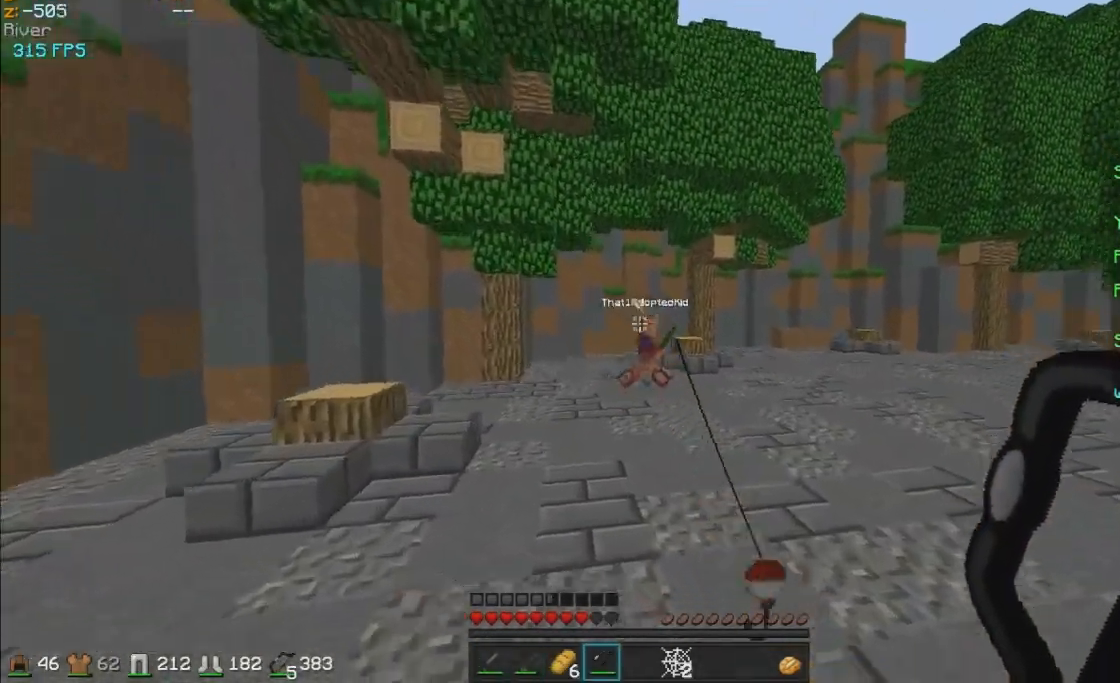
{"keys": ["w"], "mouse": ["right"], "events": [[150, "mouse_left", "down"], [150, "mouse_right", "down"], [250, "mouse_left", "up"]]}
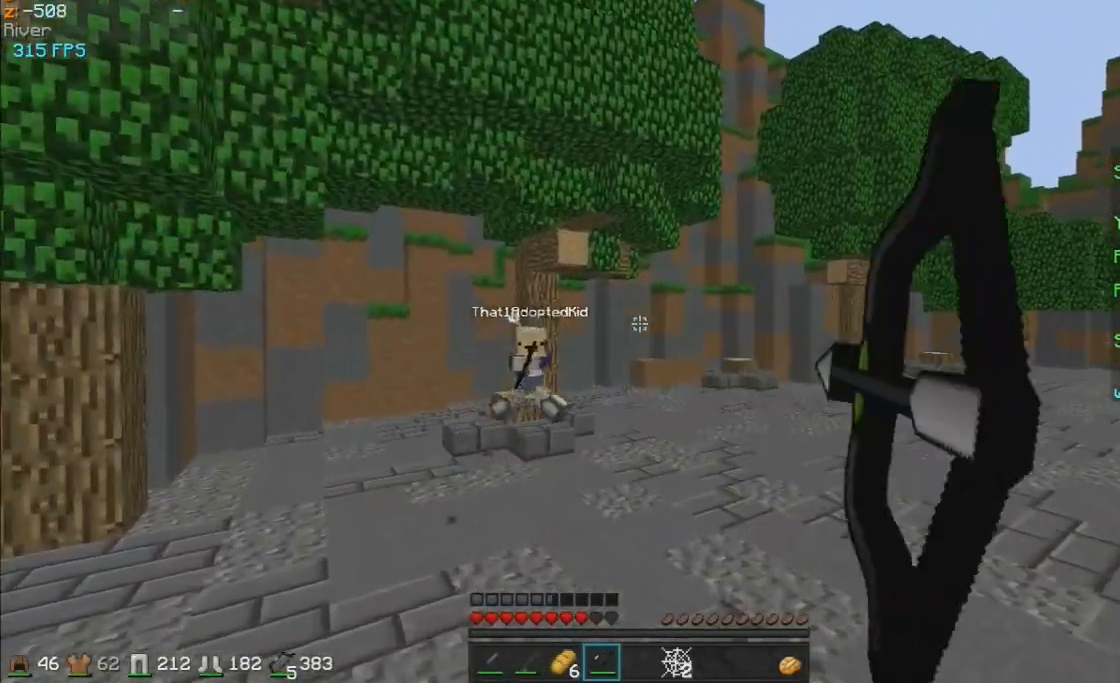
{"keys": ["d", "w"], "mouse": [], "events": [[50, "d", "down"], [450, "mouse_right", "up"]]}
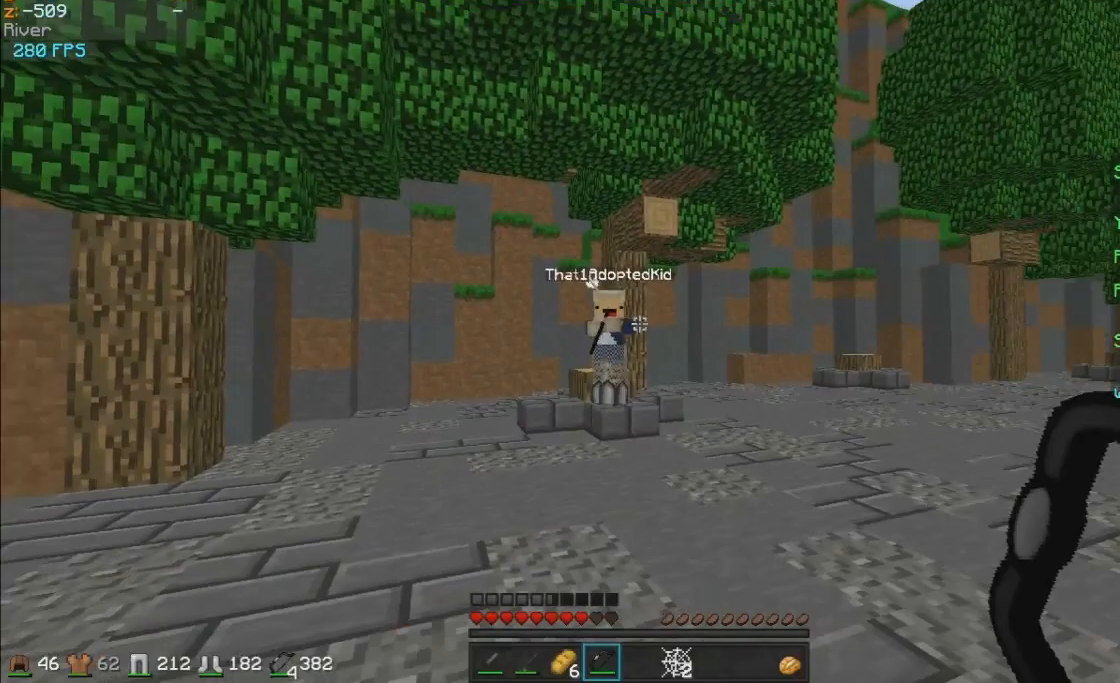
{"keys": ["a", "w"], "mouse": [], "events": [[333, "d", "up"], [500, "a", "down"]]}
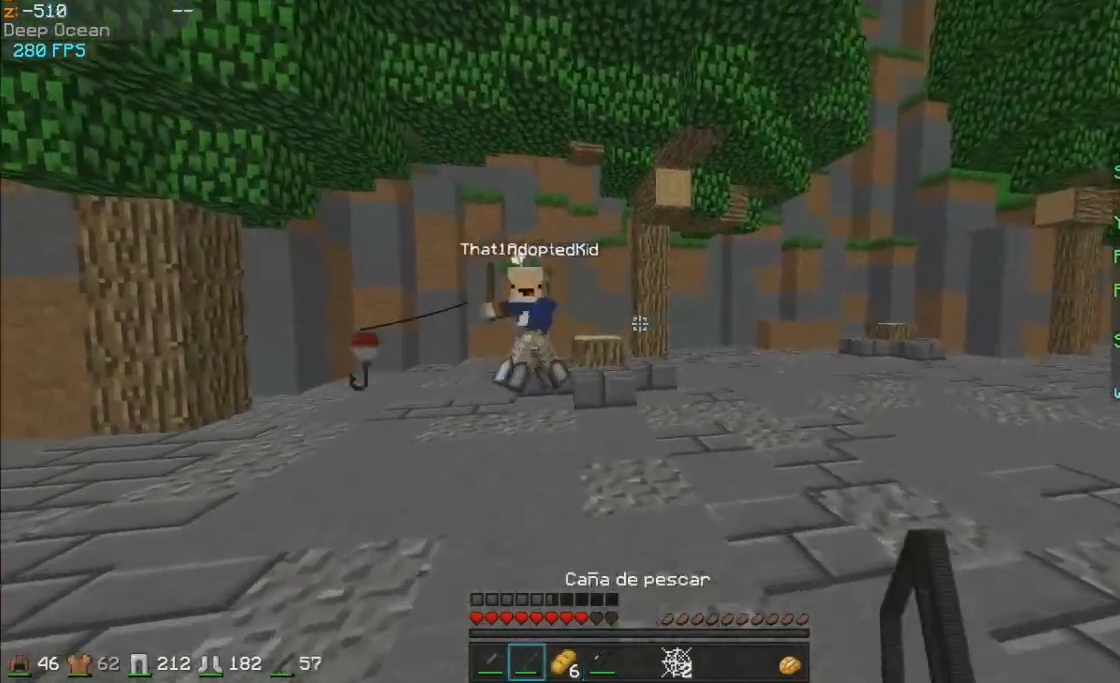
{"keys": ["w"], "mouse": [], "events": [[150, "mouse_right", "down"], [250, "mouse_right", "up"], [400, "a", "up"], [450, "mouse_left", "down"], [500, "mouse_left", "up"]]}
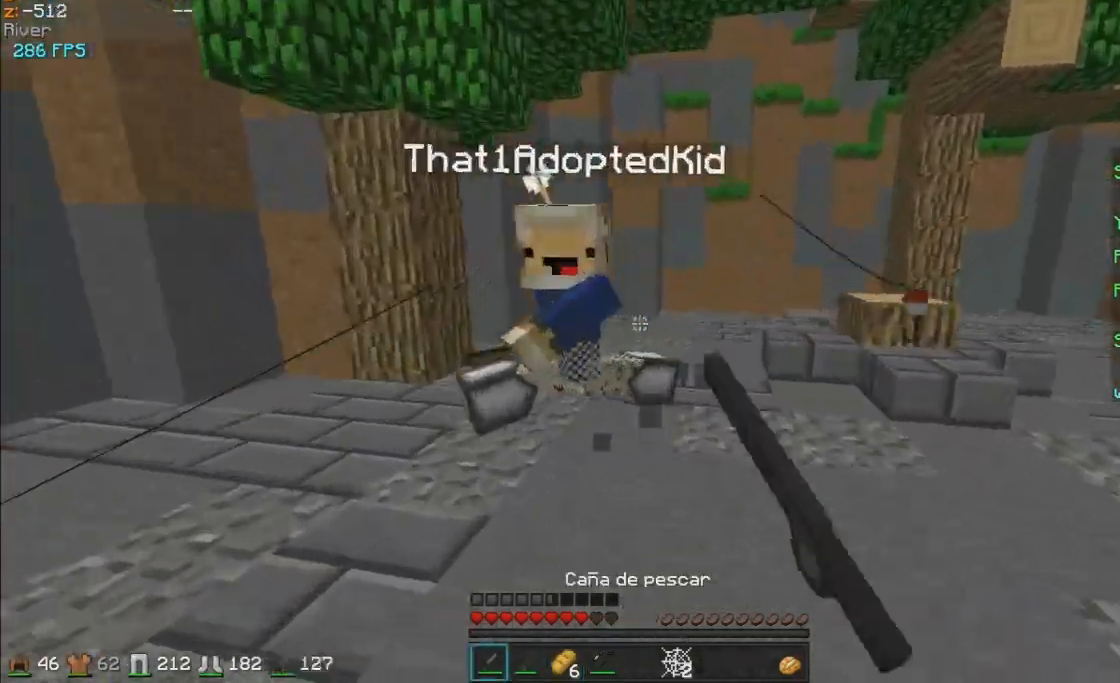
{"keys": ["w"], "mouse": [], "events": [[50, "mouse_left", "down"], [100, "mouse_left", "up"], [200, "a", "down"], [200, "mouse_left", "down"], [250, "mouse_left", "up"], [300, "mouse_left", "down"], [350, "a", "up"], [350, "mouse_left", "up"], [400, "mouse_left", "down"], [500, "mouse_left", "up"]]}
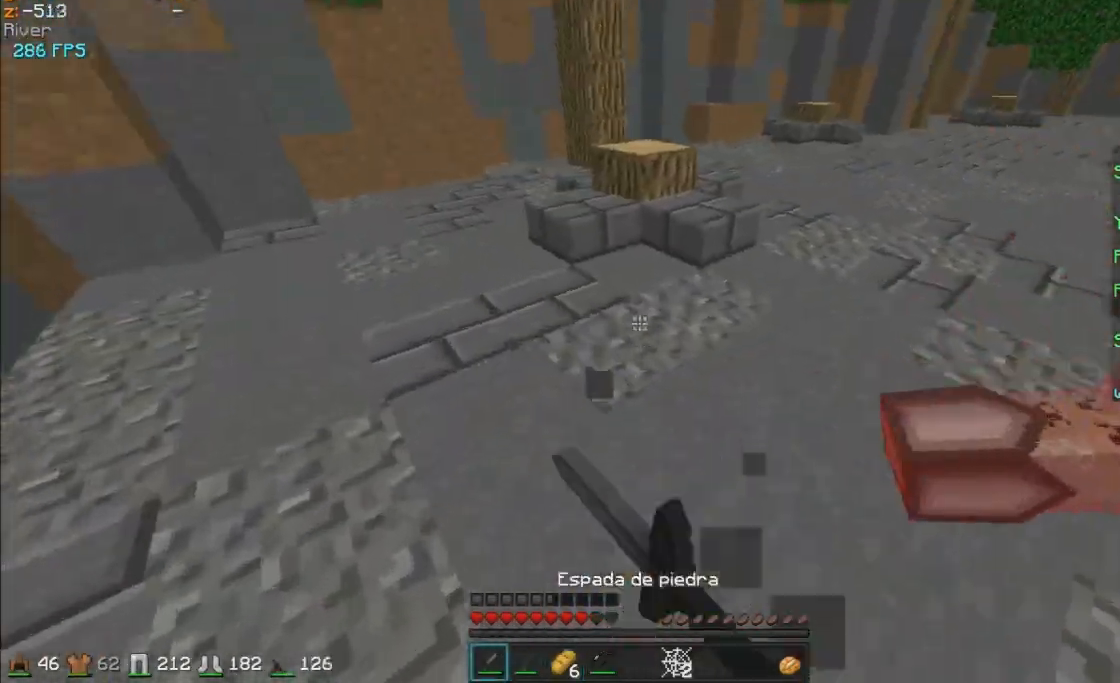
{"keys": ["d"], "mouse": [], "events": [[50, "mouse_left", "down"], [100, "mouse_left", "up"], [150, "a", "down"], [200, "mouse_left", "down"], [250, "mouse_left", "up"], [350, "a", "up"], [350, "d", "down"], [350, "w", "up"]]}
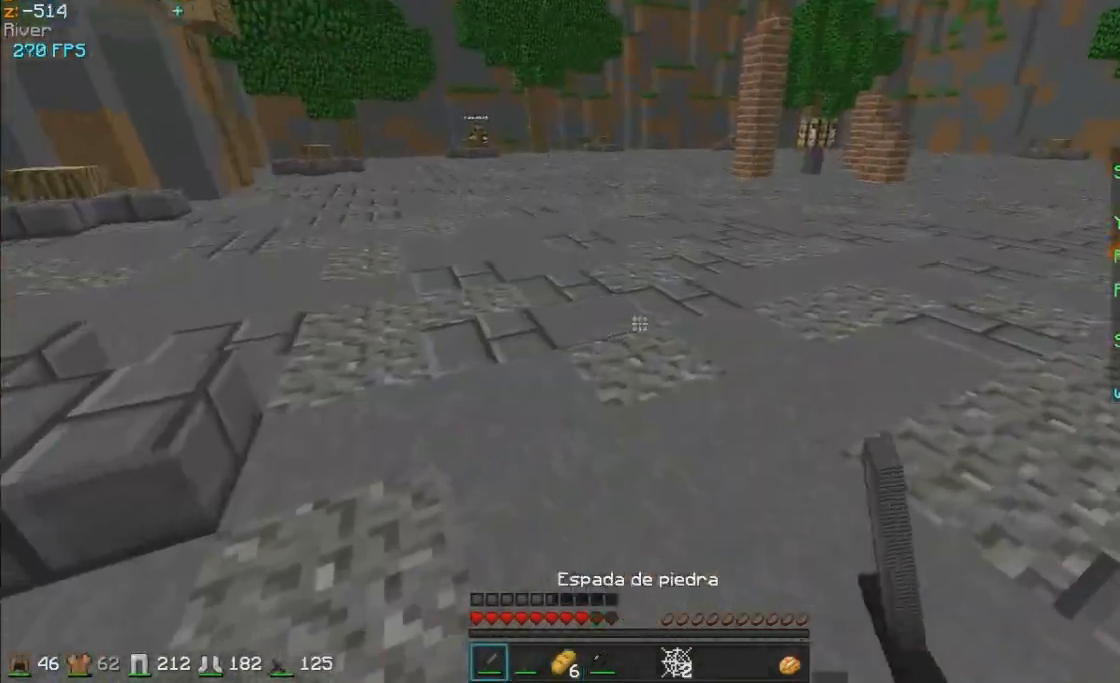
{"keys": ["a", "w"], "mouse": [], "events": [[100, "d", "up"], [100, "w", "down"], [150, "mouse_left", "down"], [200, "mouse_left", "up"], [500, "a", "down"]]}
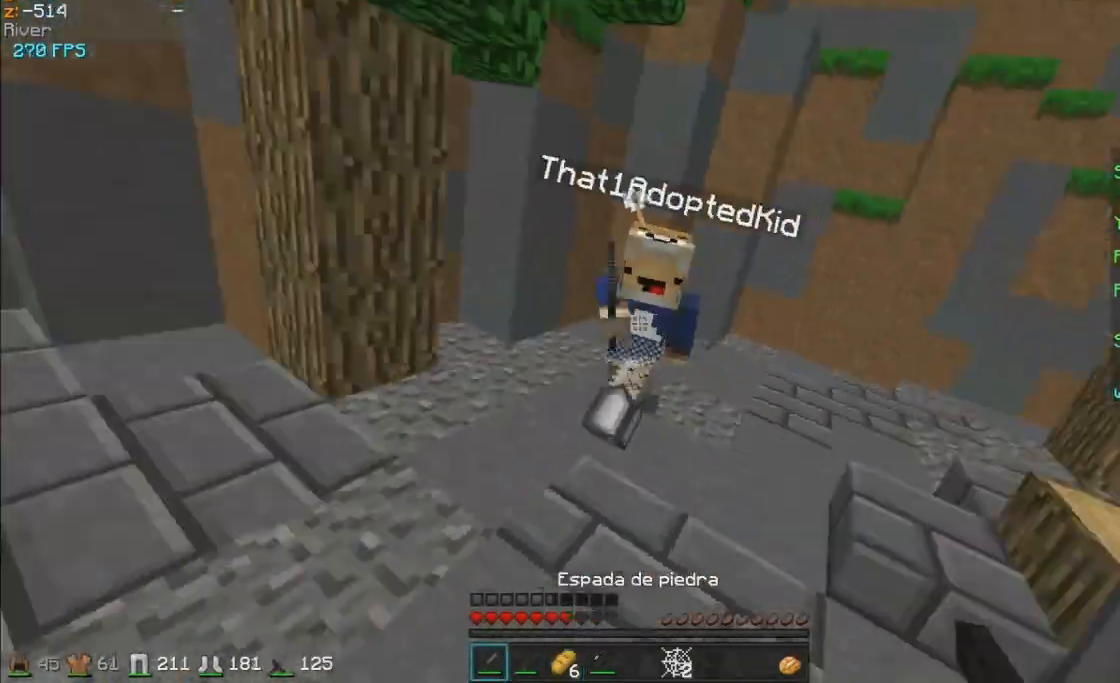
{"keys": ["w"], "mouse": ["left"], "events": [[50, "mouse_left", "down"], [150, "a", "up"], [150, "mouse_left", "up"], [200, "mouse_left", "down"], [250, "mouse_left", "up"], [350, "mouse_left", "down"], [400, "mouse_left", "up"], [450, "mouse_left", "down"]]}
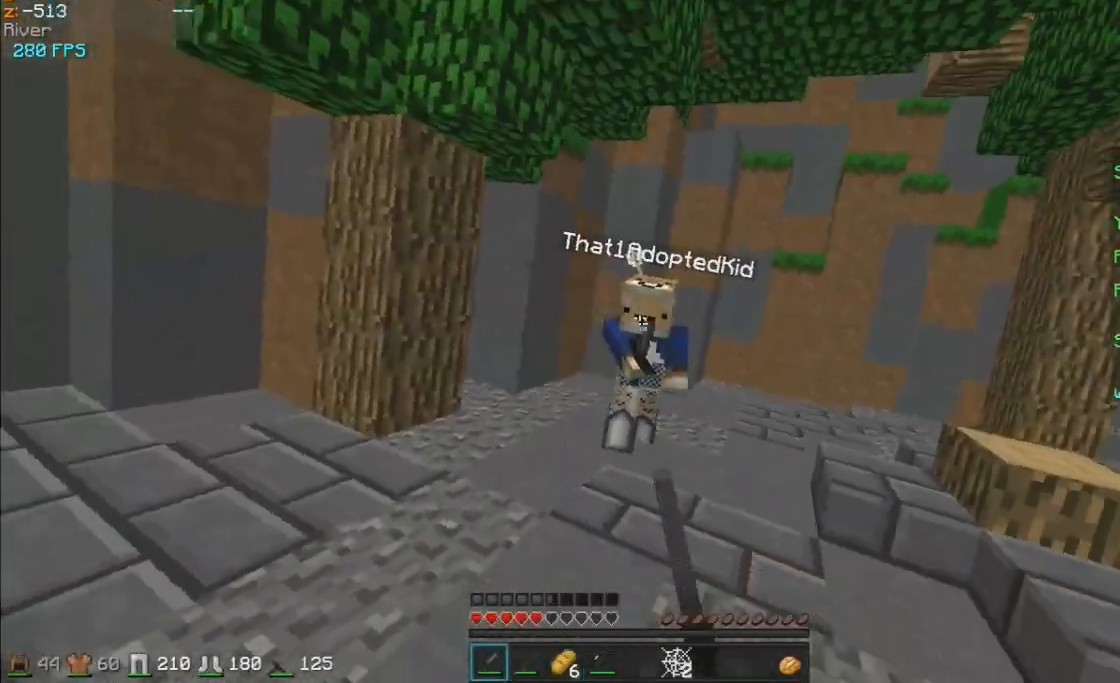
{"keys": ["w"], "mouse": [], "events": [[50, "mouse_left", "up"], [100, "mouse_left", "down"], [200, "mouse_left", "up"], [250, "mouse_left", "down"], [300, "mouse_left", "up"], [400, "mouse_left", "down"], [500, "mouse_left", "up"]]}
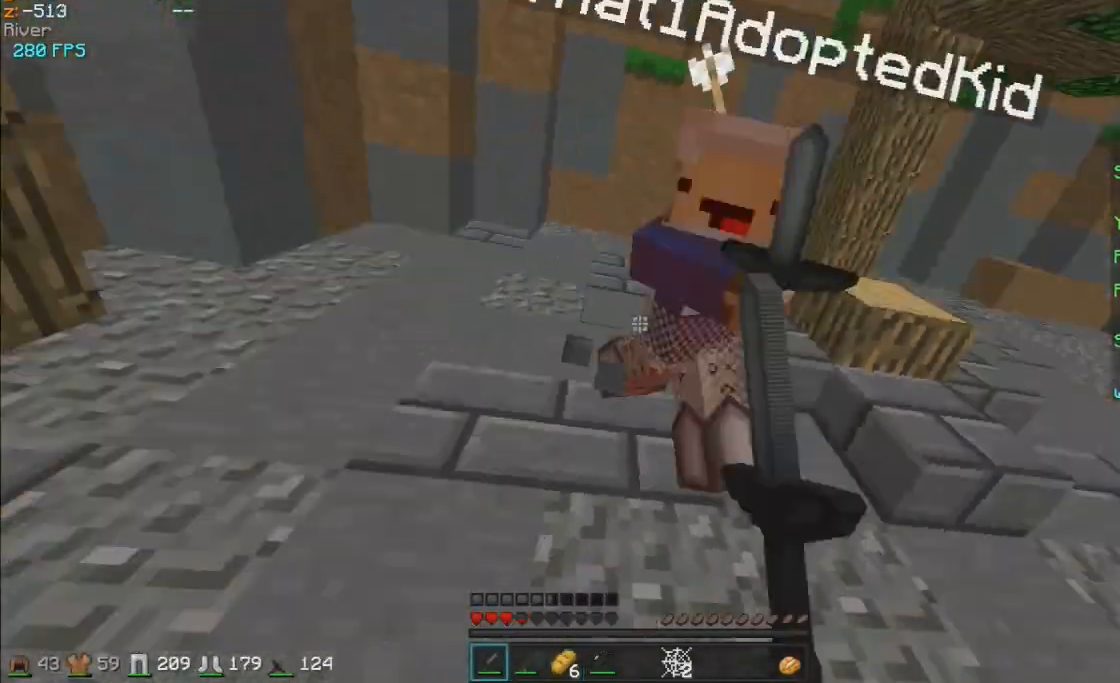
{"keys": ["w"], "mouse": ["left"], "events": [[50, "mouse_left", "down"], [100, "mouse_left", "up"], [150, "mouse_left", "down"], [200, "mouse_left", "up"], [250, "mouse_left", "down"], [300, "mouse_left", "up"], [400, "mouse_left", "down"], [450, "mouse_left", "up"], [500, "mouse_left", "down"]]}
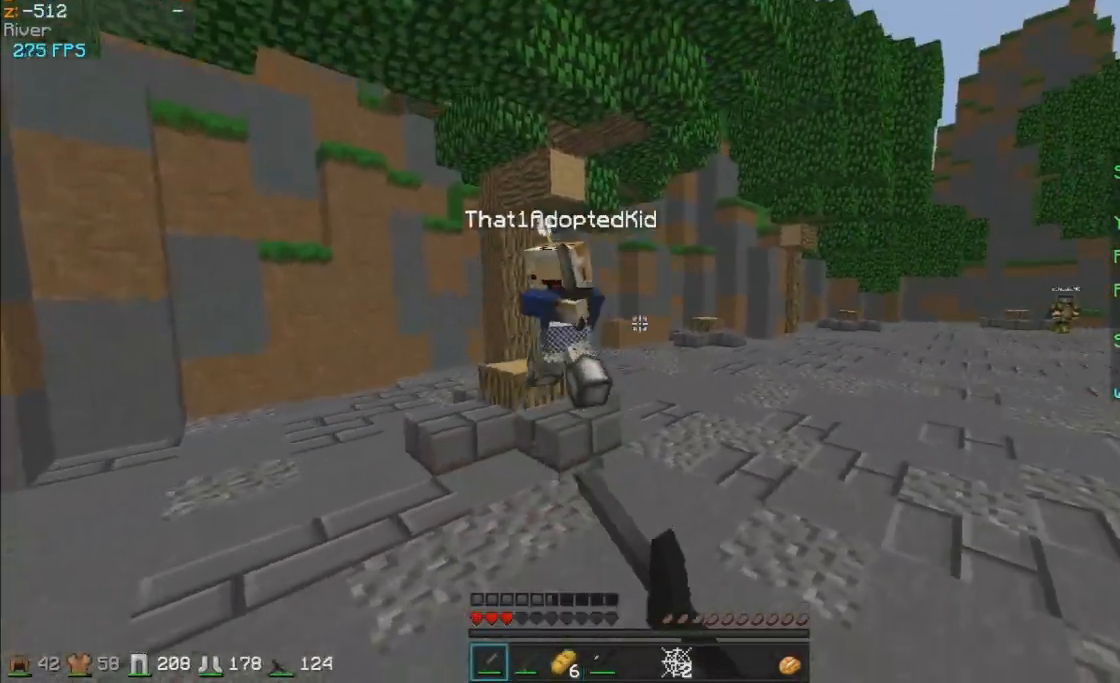
{"keys": ["w"], "mouse": ["left"], "events": [[50, "mouse_left", "up"], [133, "mouse_left", "down"], [200, "mouse_left", "up"], [250, "mouse_left", "down"], [300, "mouse_left", "up"], [350, "mouse_right", "down"], [400, "mouse_right", "up"], [500, "mouse_left", "down"]]}
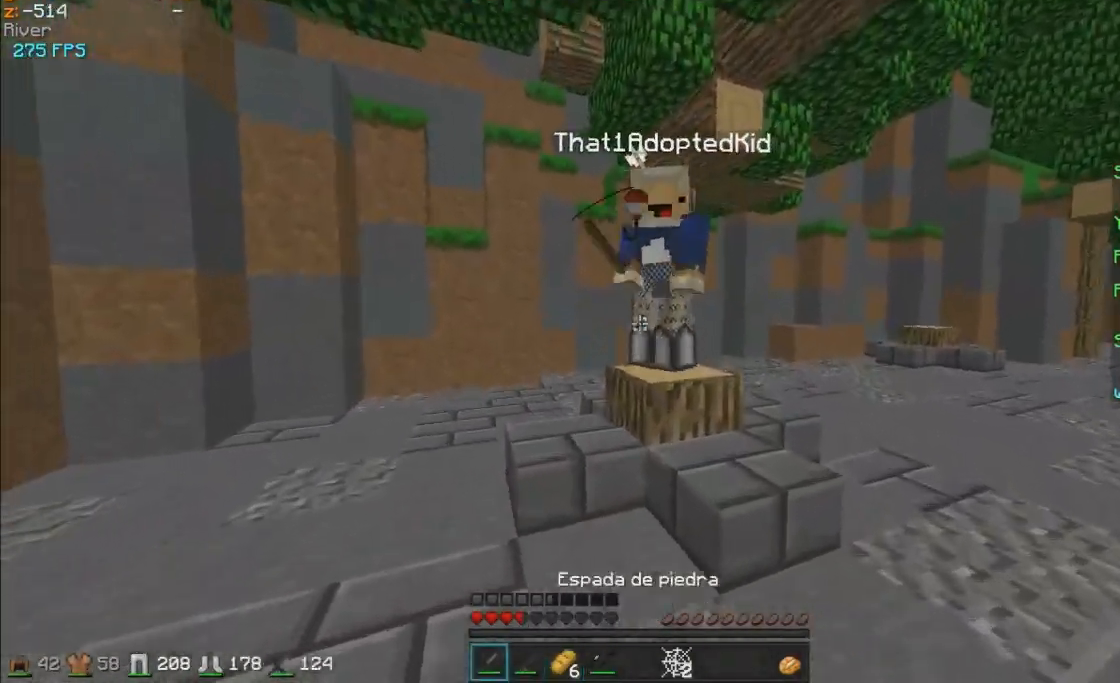
{"keys": ["w"], "mouse": ["left"], "events": [[50, "mouse_left", "up"], [250, "mouse_left", "down"], [300, "mouse_left", "up"], [500, "mouse_left", "down"]]}
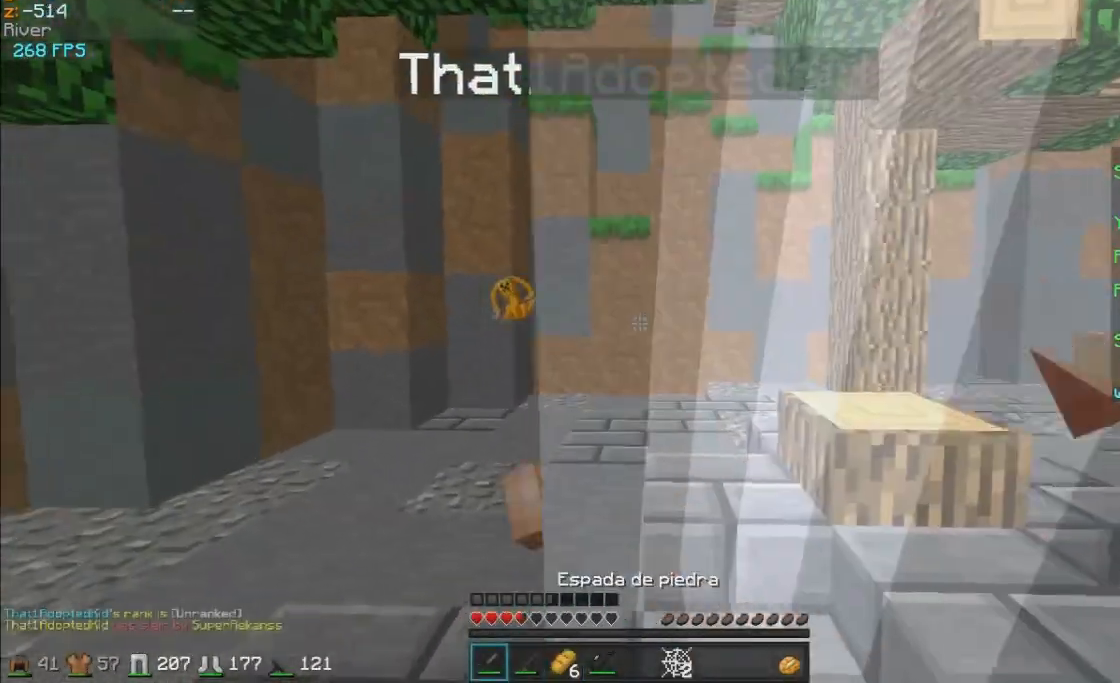
{"keys": ["w"], "mouse": [], "events": [[50, "mouse_left", "up"], [200, "d", "down"], [350, "d", "up"]]}
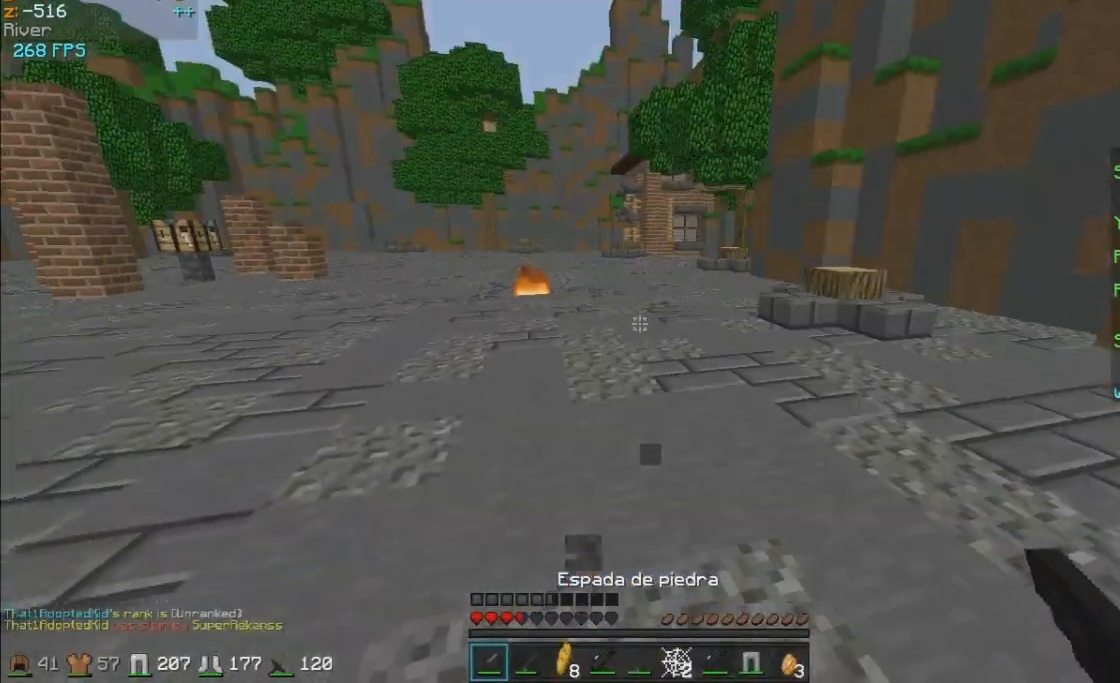
{"keys": ["d", "s"], "mouse": [], "events": [[50, "d", "down"], [300, "w", "up"], [500, "s", "down"]]}
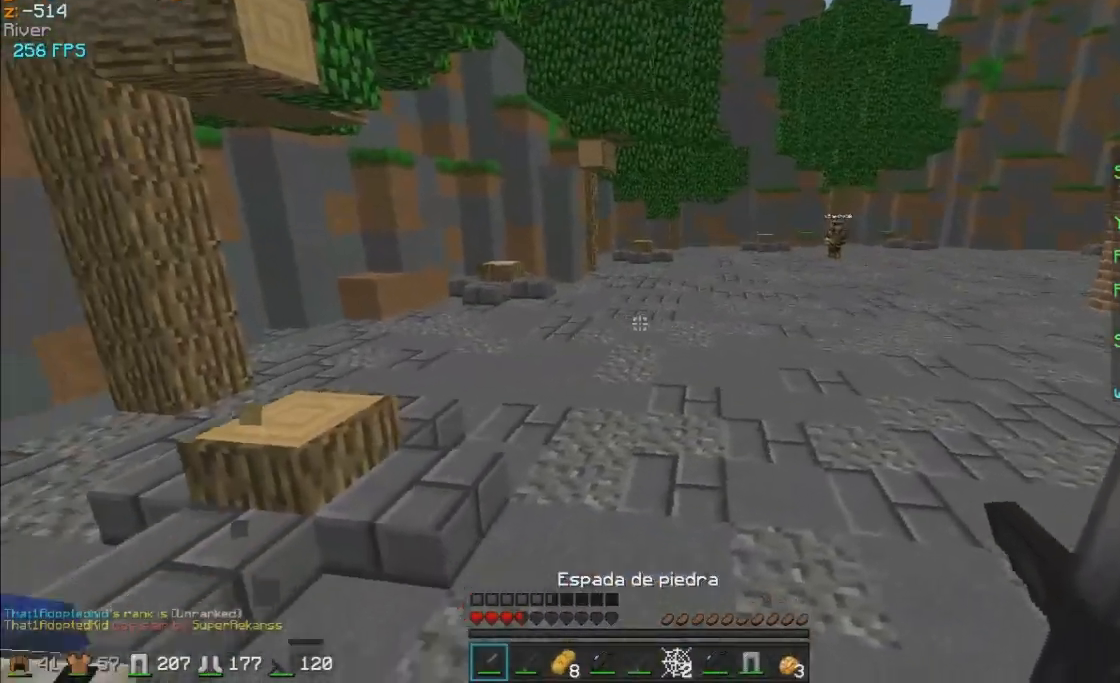
{"keys": ["s"], "mouse": [], "events": [[350, "d", "up"]]}
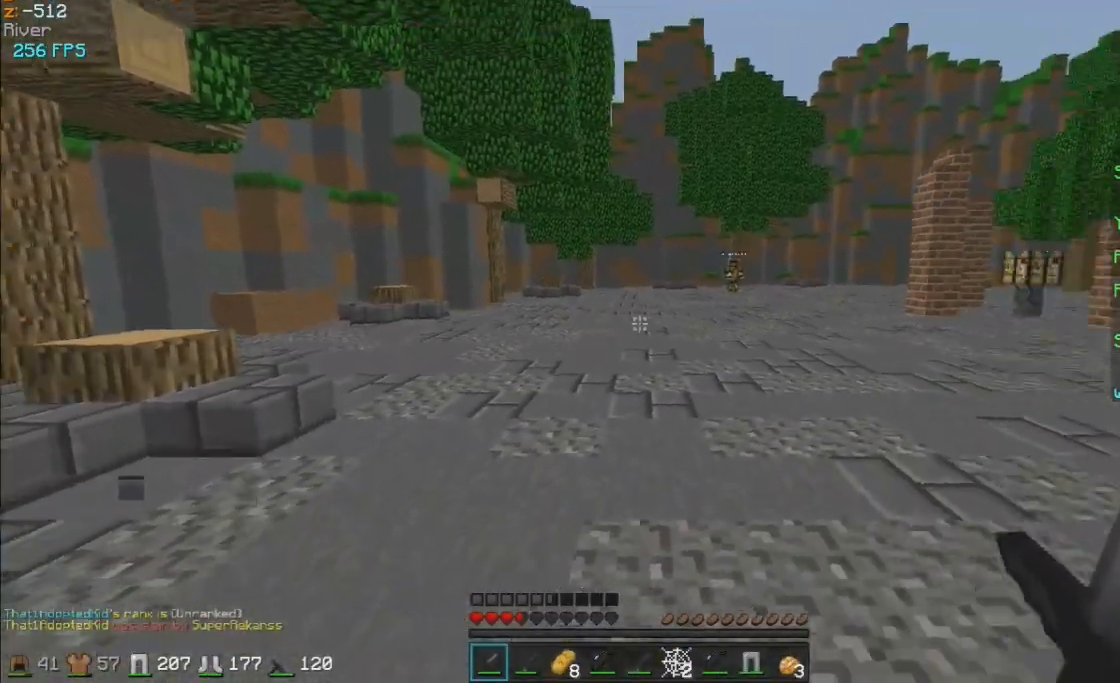
{"keys": ["a", "w"], "mouse": [], "events": [[50, "a", "down"], [100, "mouse_right", "down"], [100, "s", "up"], [200, "w", "down"], [350, "mouse_right", "up"]]}
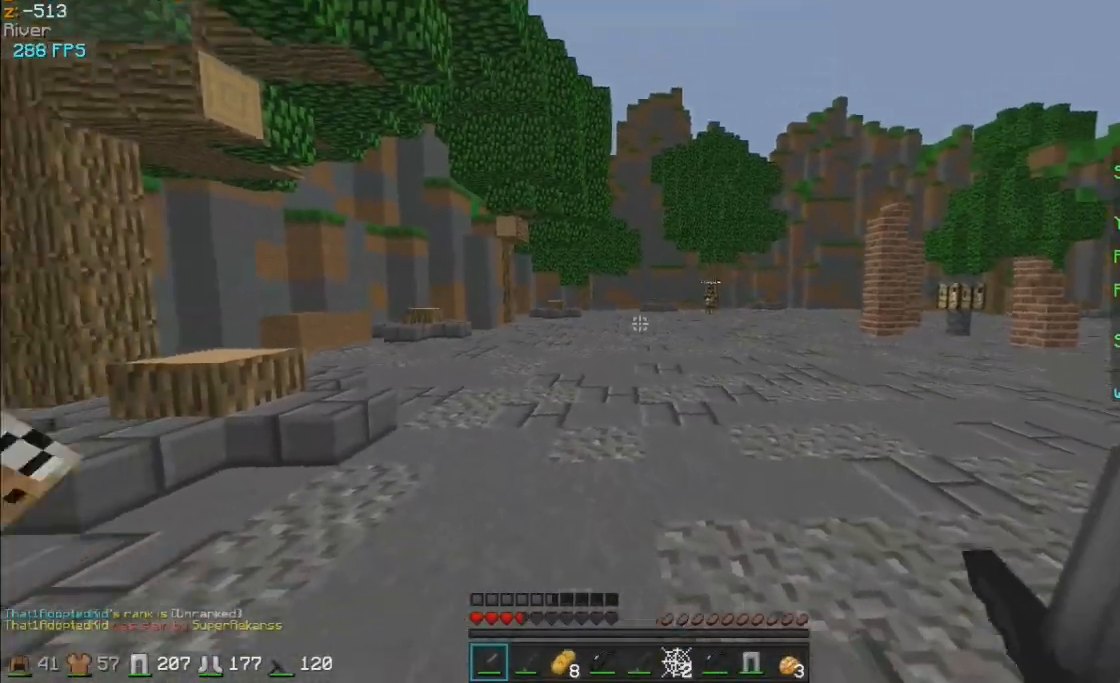
{"keys": ["w"], "mouse": []}